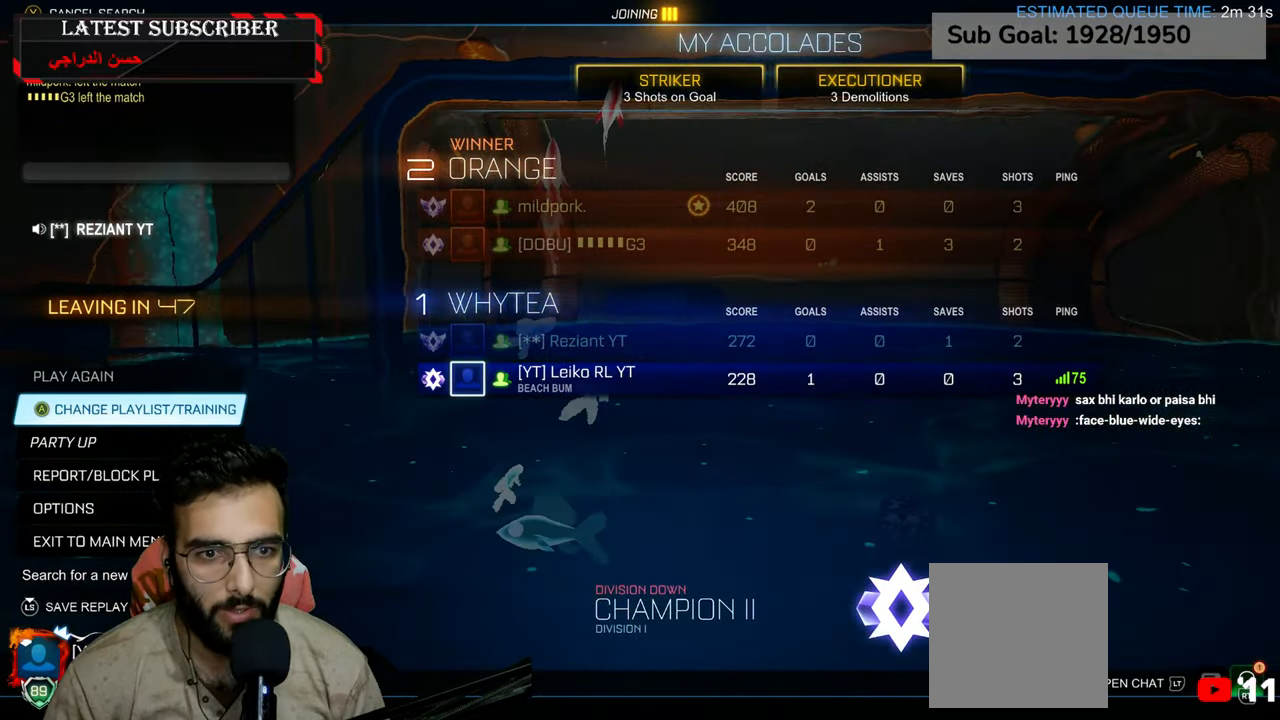
Gameplay with a controller (Xbox layout); each line is a JSON object with the inputs held at the frame after it. "events" lists button and stick changes between this image and that frame as [ms after this image, input, new state], when the widget could be followed in between.
{"buttons": [], "left_stick": "center", "right_stick": "center", "events": [[184, "R2", "down"], [317, "R2", "up"]]}
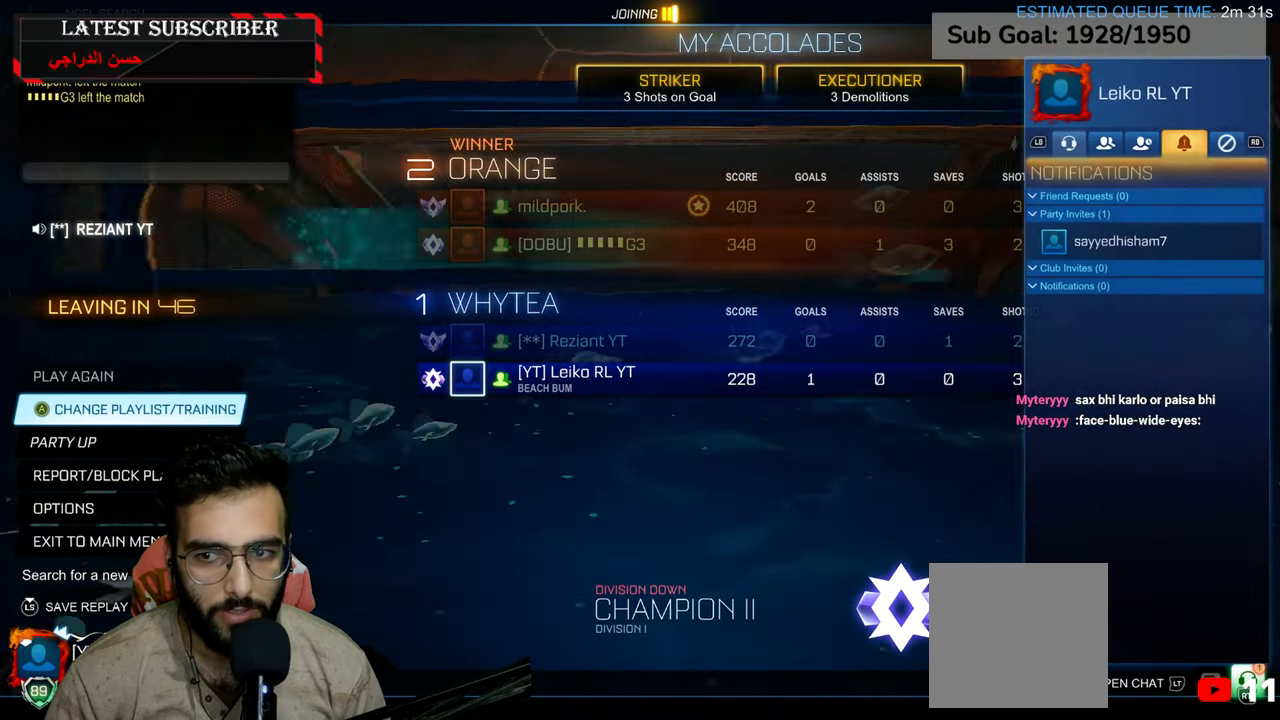
{"buttons": [], "left_stick": "center", "right_stick": "center", "events": []}
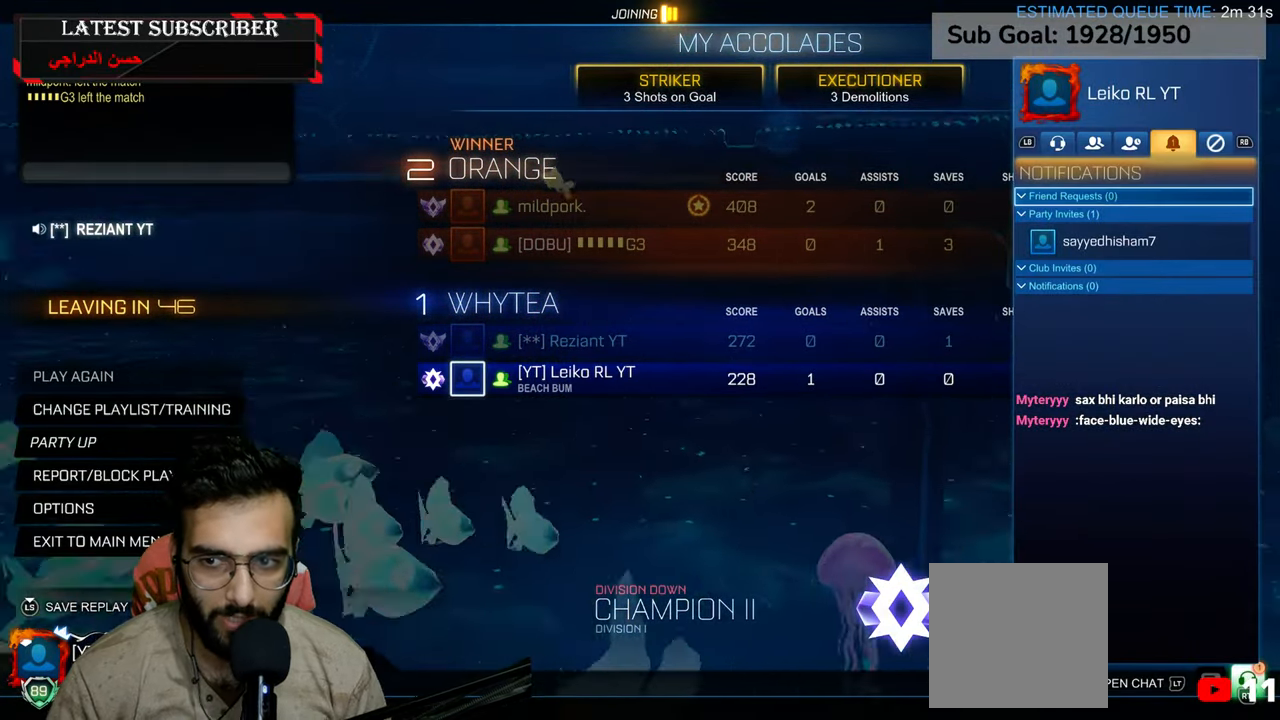
{"buttons": [], "left_stick": "down", "right_stick": "center", "events": [[267, "left_stick", "down"]]}
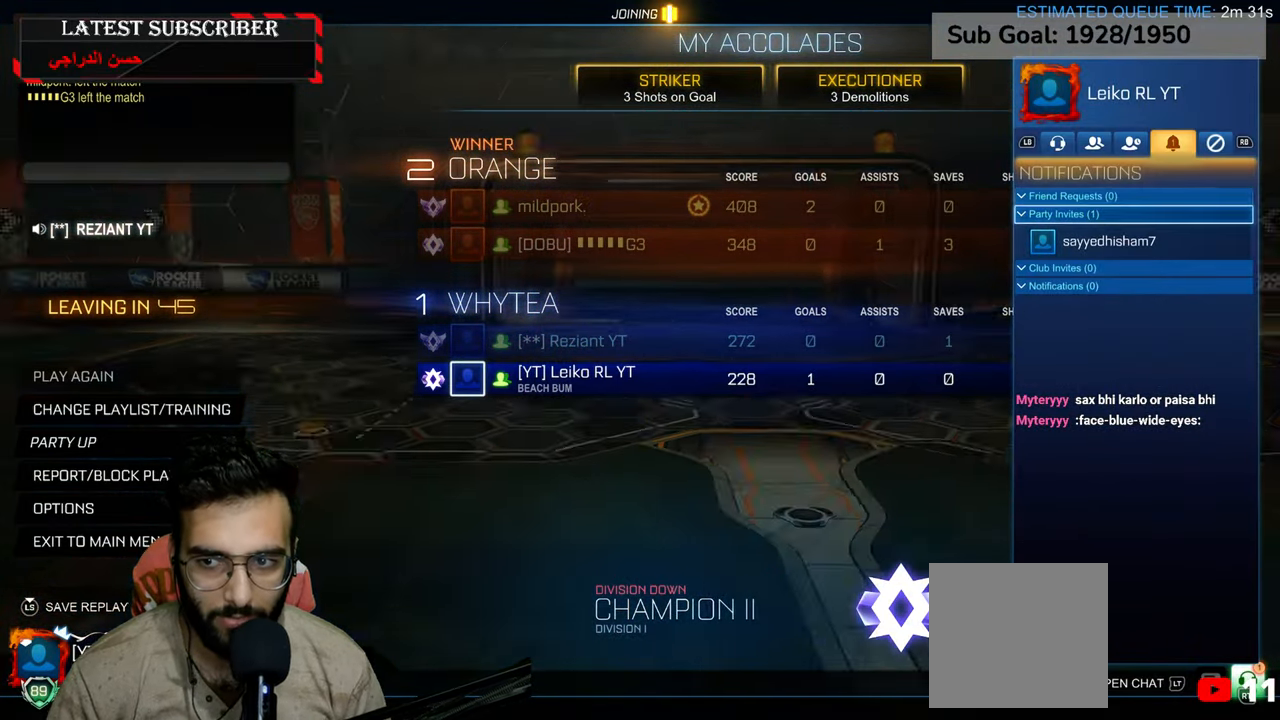
{"buttons": [], "left_stick": "center", "right_stick": "center", "events": [[167, "A", "down"], [167, "left_stick", "center"], [284, "A", "up"], [300, "left_stick", "down"], [484, "left_stick", "center"]]}
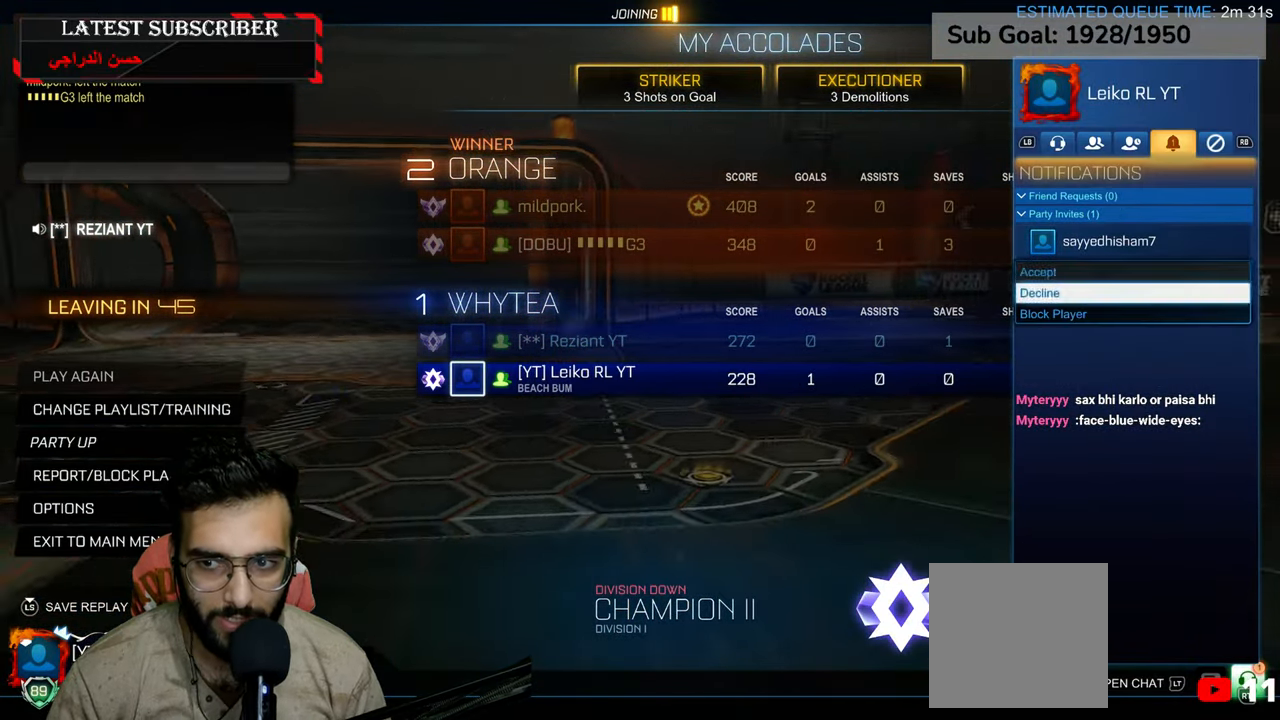
{"buttons": ["L1"], "left_stick": "center", "right_stick": "center", "events": [[17, "A", "down"], [100, "A", "up"], [250, "L1", "down"], [367, "L1", "up"], [434, "L1", "down"]]}
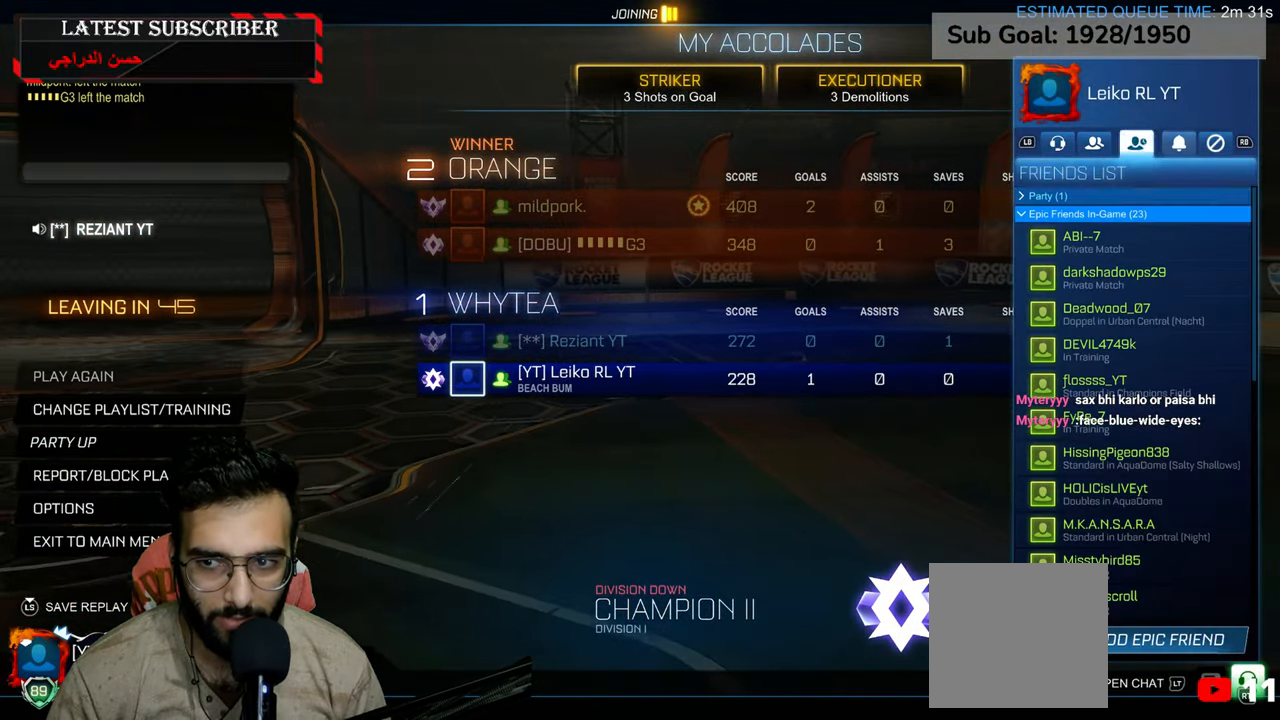
{"buttons": [], "left_stick": "center", "right_stick": "center", "events": [[50, "L1", "up"], [317, "B", "down"], [400, "B", "up"]]}
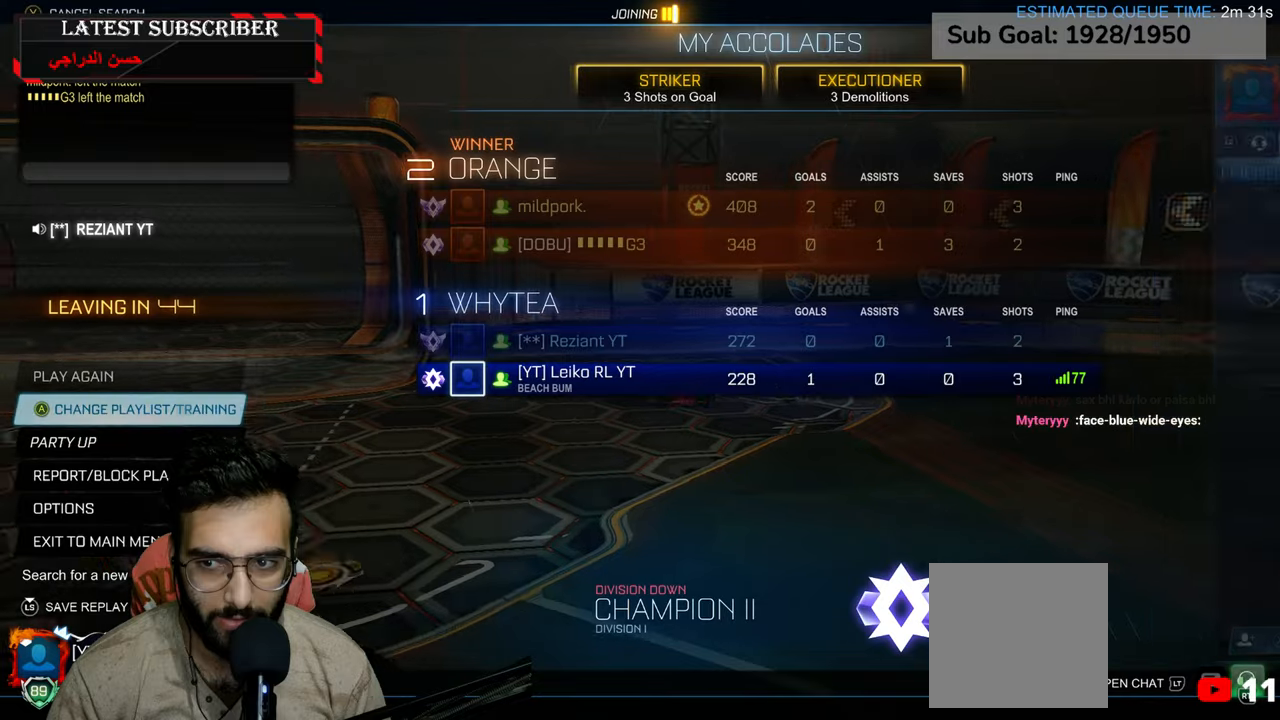
{"buttons": [], "left_stick": "center", "right_stick": "center", "events": [[17, "B", "down"], [50, "B", "up"]]}
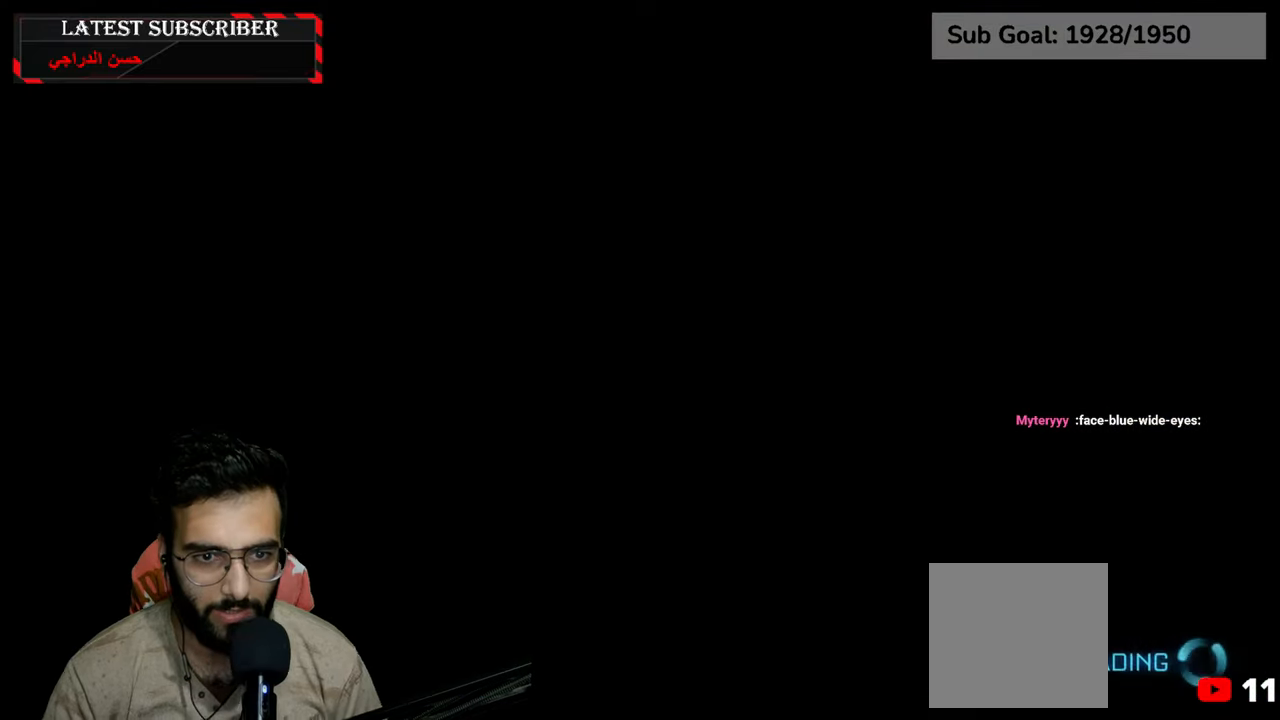
{"buttons": [], "left_stick": "center", "right_stick": "center", "events": []}
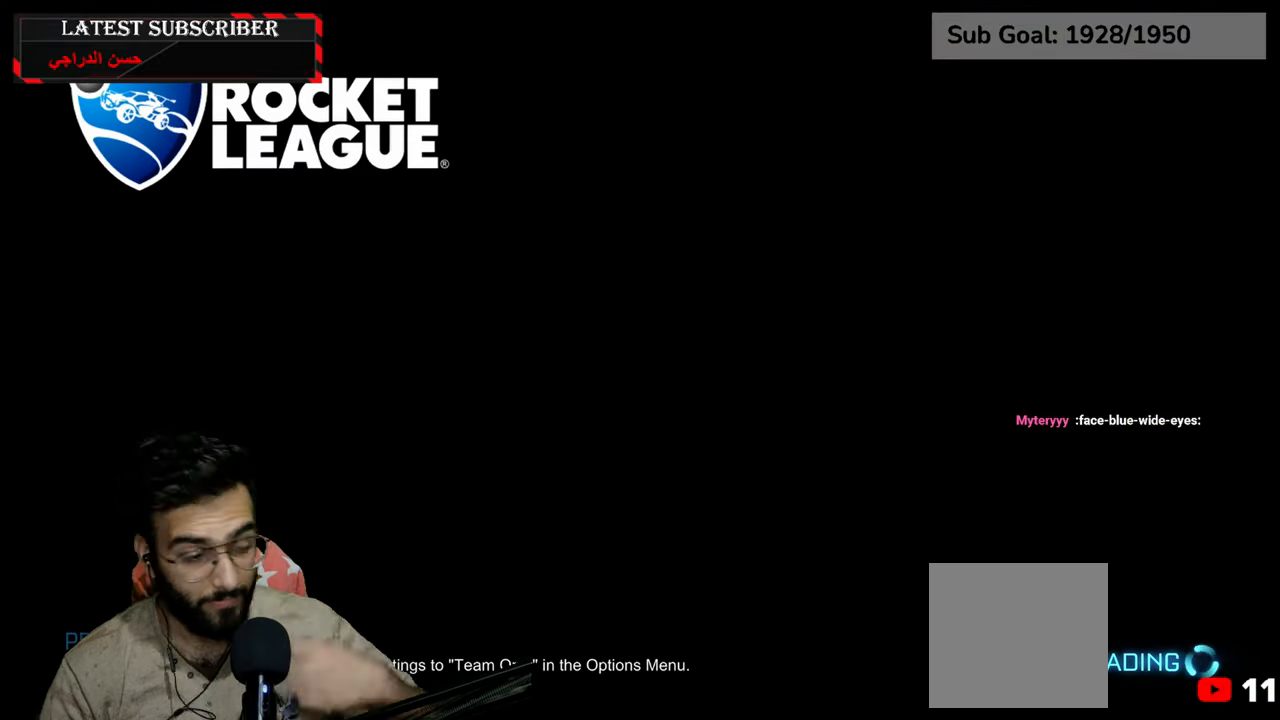
{"buttons": [], "left_stick": "center", "right_stick": "center", "events": []}
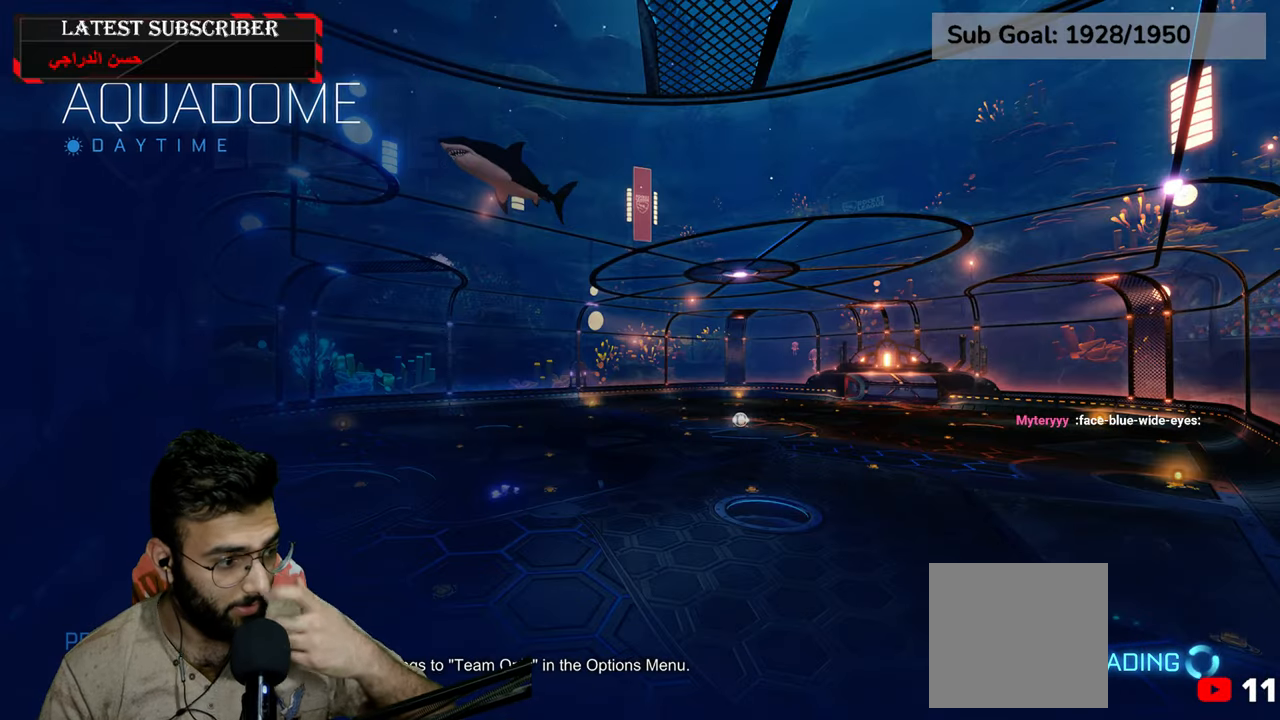
{"buttons": [], "left_stick": "center", "right_stick": "center", "events": []}
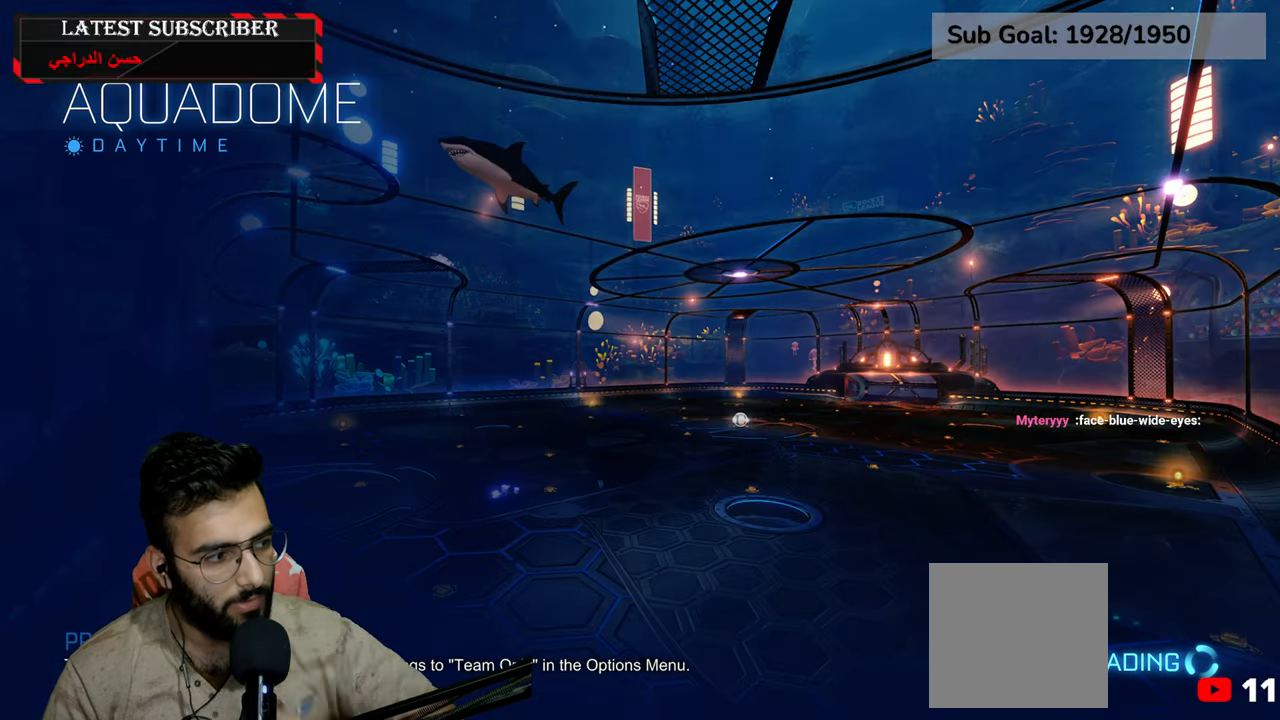
{"buttons": [], "left_stick": "center", "right_stick": "center", "events": []}
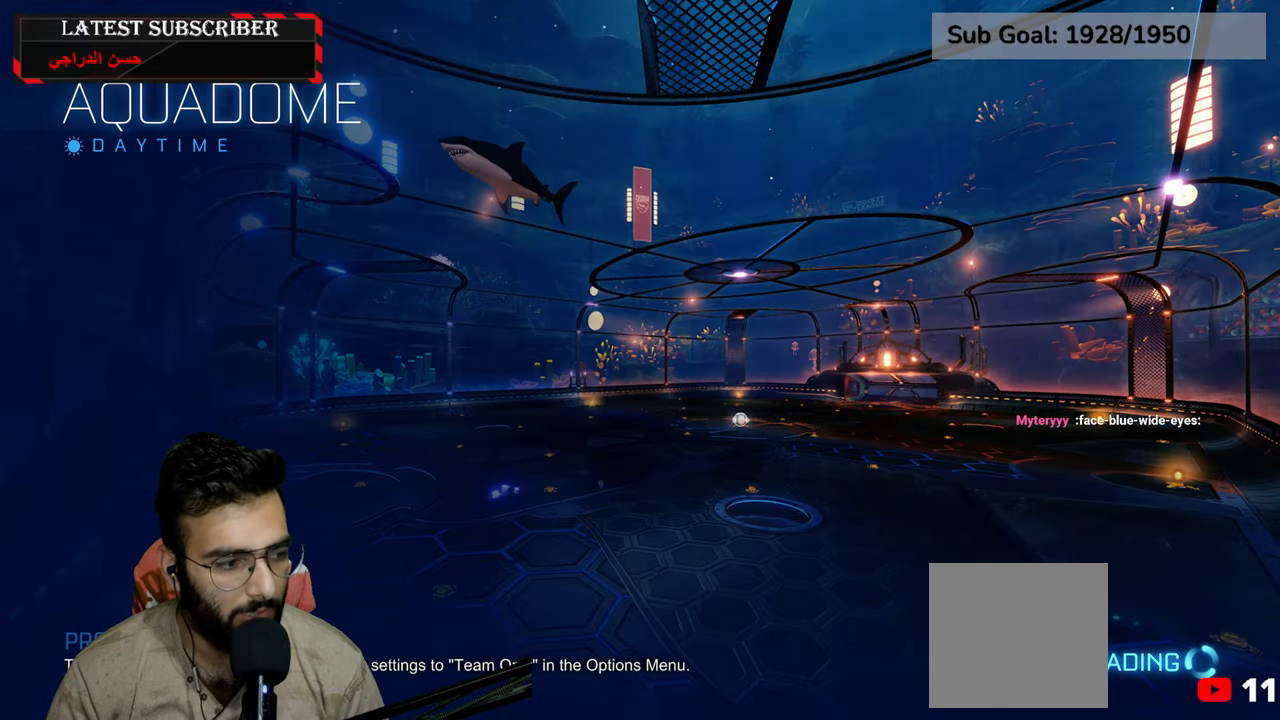
{"buttons": [], "left_stick": "center", "right_stick": "center", "events": []}
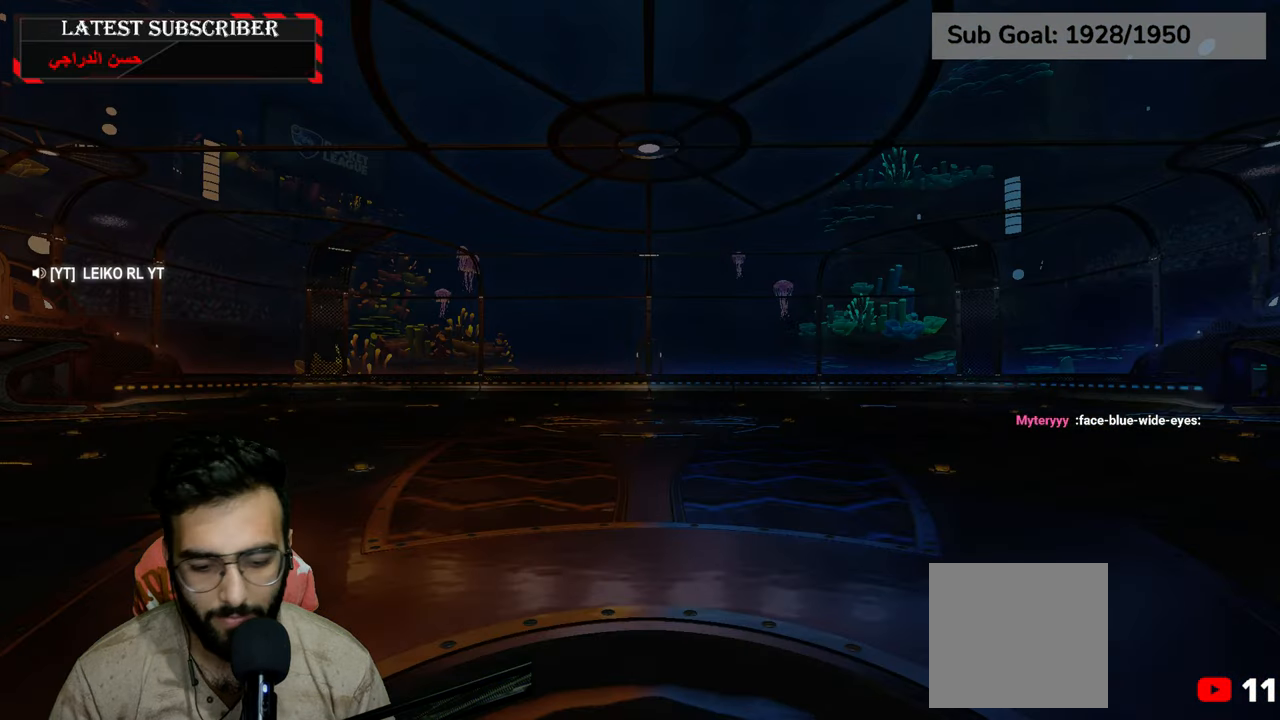
{"buttons": [], "left_stick": "center", "right_stick": "center", "events": []}
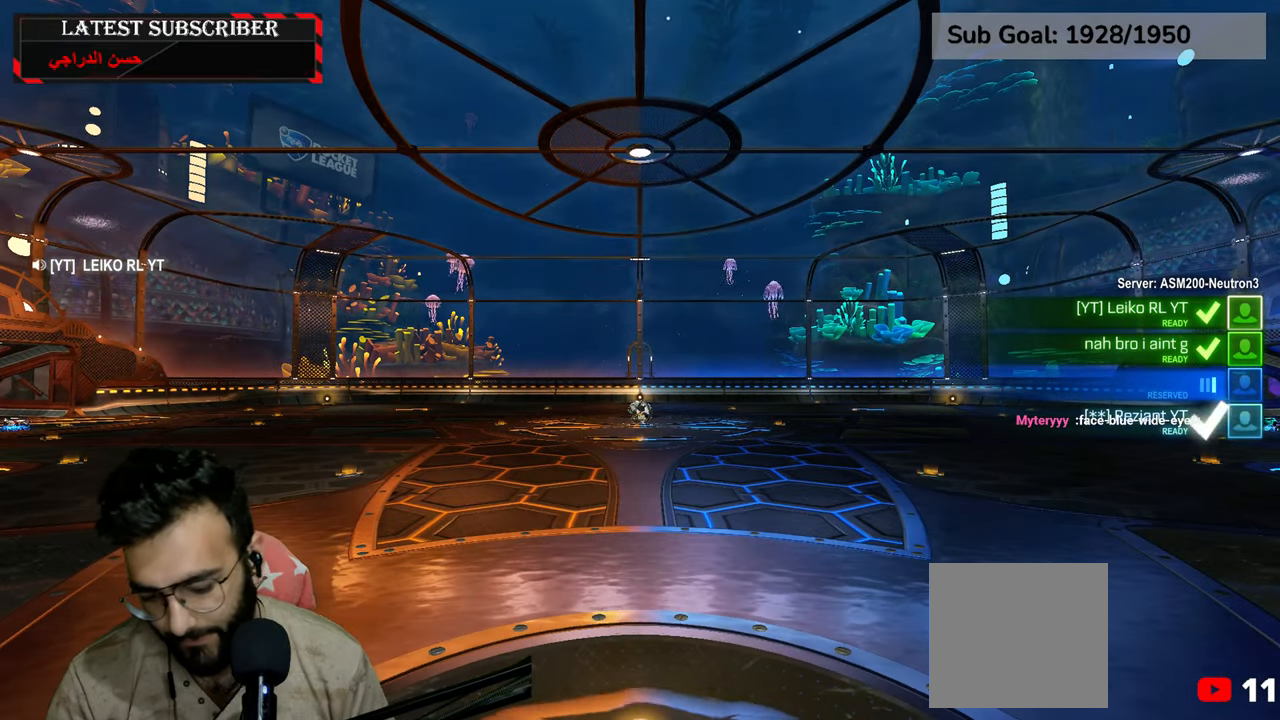
{"buttons": [], "left_stick": "center", "right_stick": "center", "events": []}
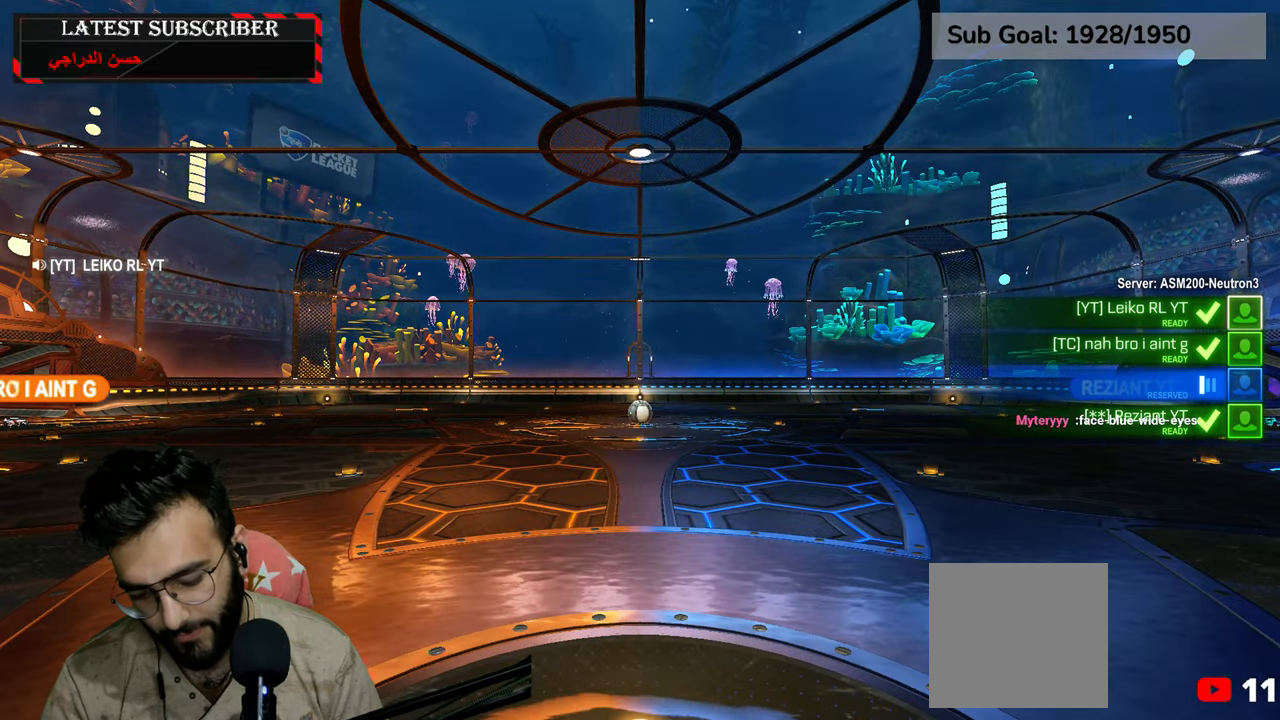
{"buttons": [], "left_stick": "center", "right_stick": "center", "events": []}
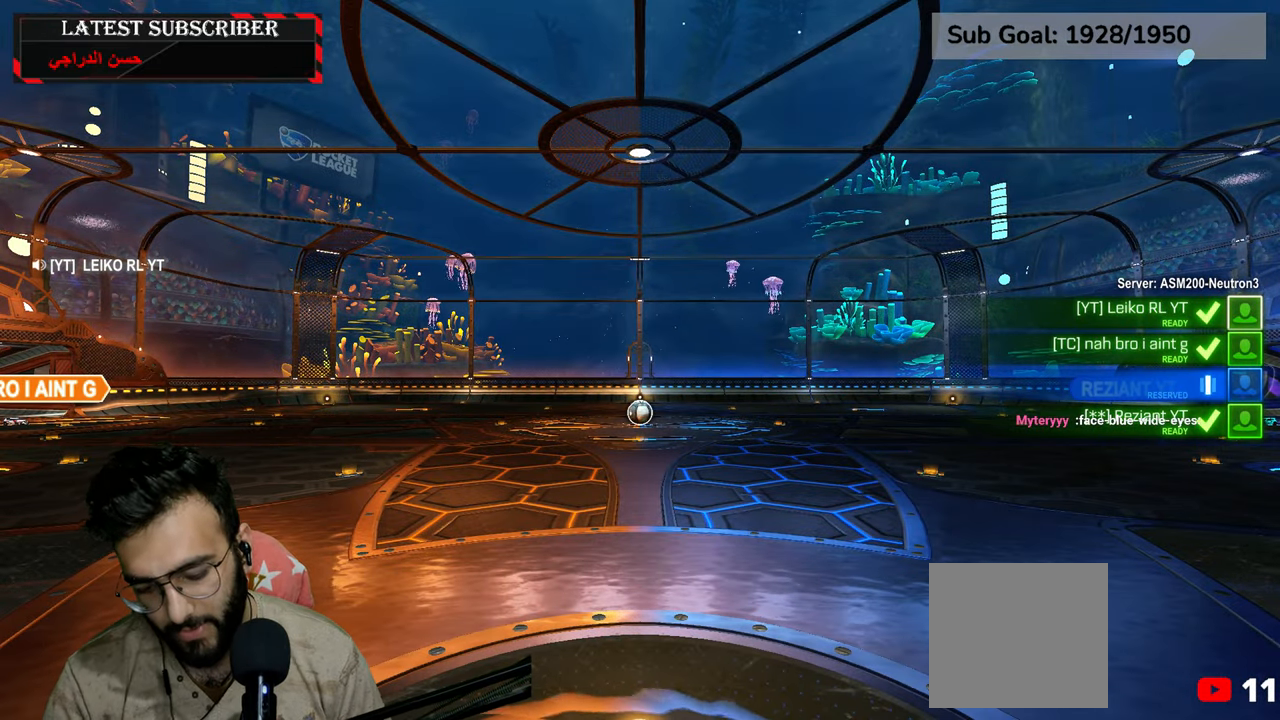
{"buttons": [], "left_stick": "center", "right_stick": "center", "events": []}
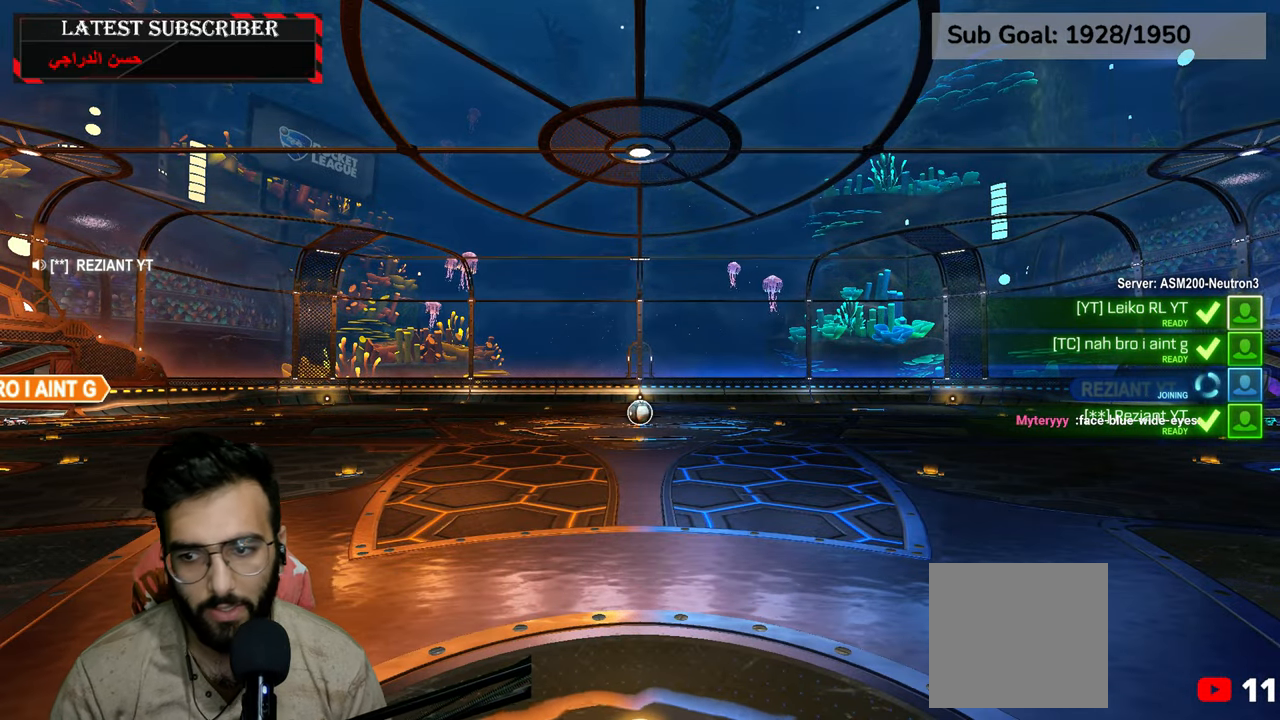
{"buttons": ["L3"], "left_stick": "center", "right_stick": "center", "events": [[417, "L3", "down"]]}
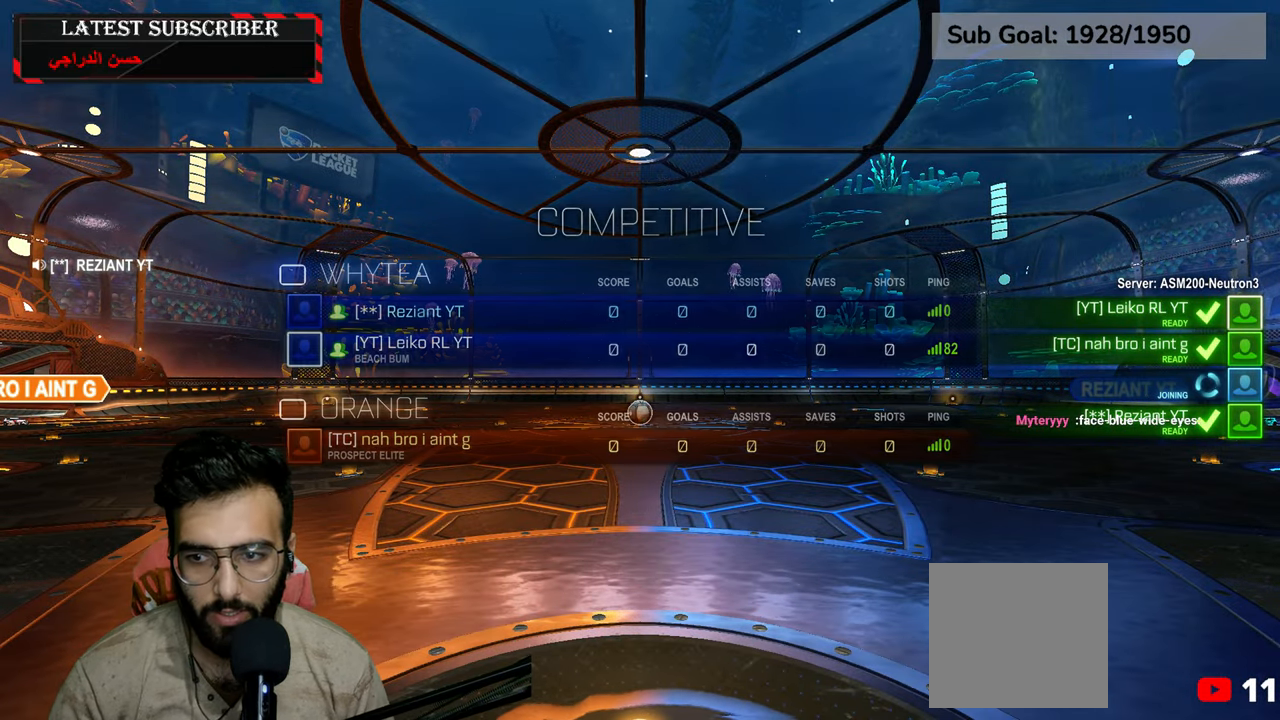
{"buttons": ["L3"], "left_stick": "center", "right_stick": "center", "events": []}
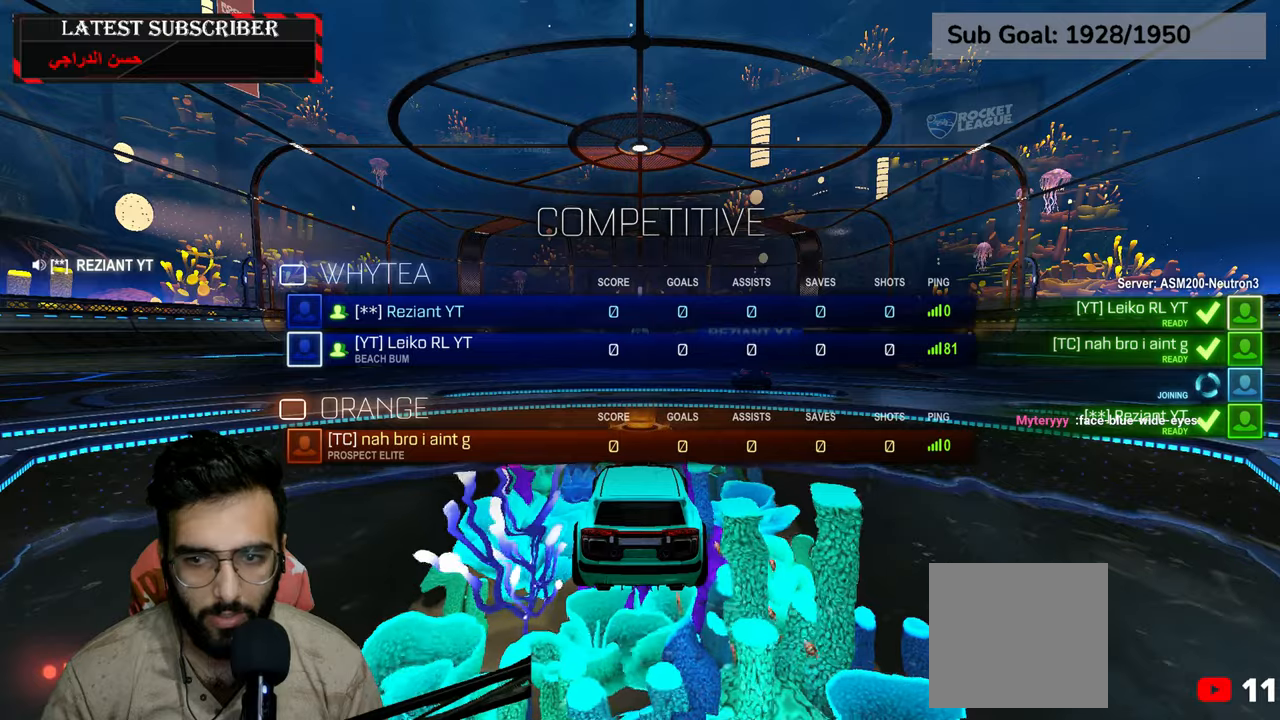
{"buttons": ["L3"], "left_stick": "center", "right_stick": "center", "events": []}
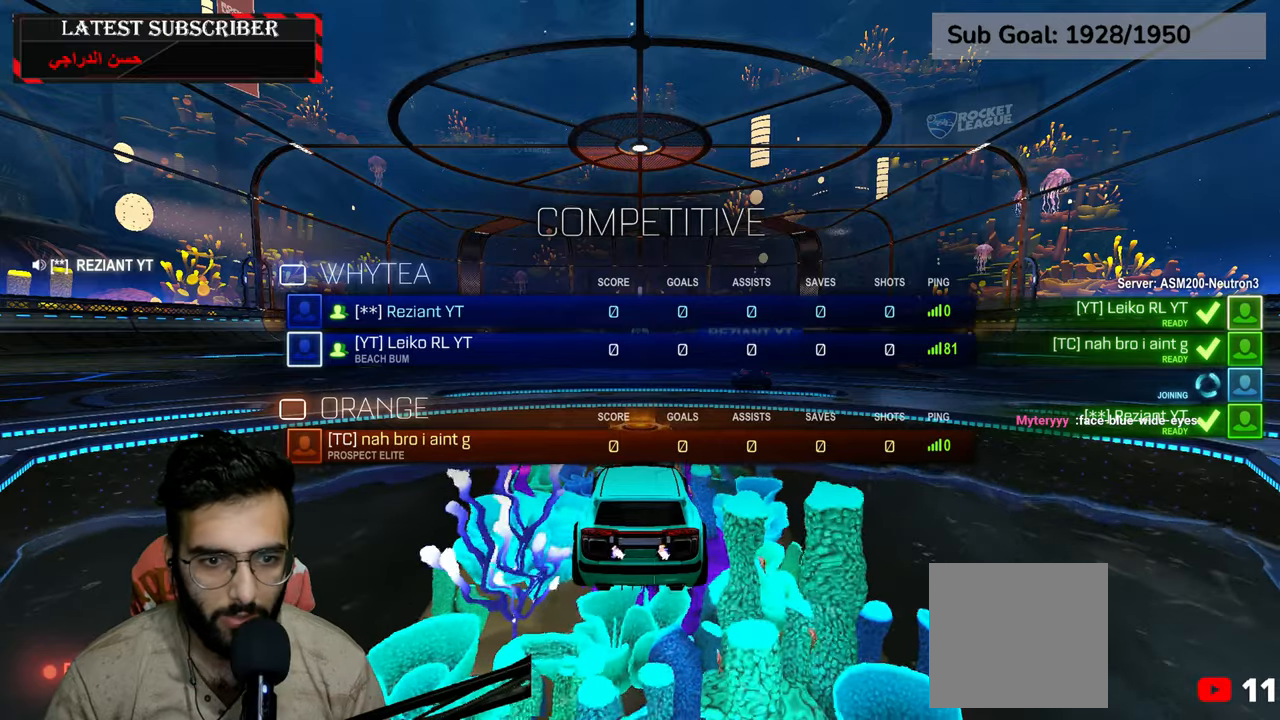
{"buttons": ["L3"], "left_stick": "center", "right_stick": "center", "events": []}
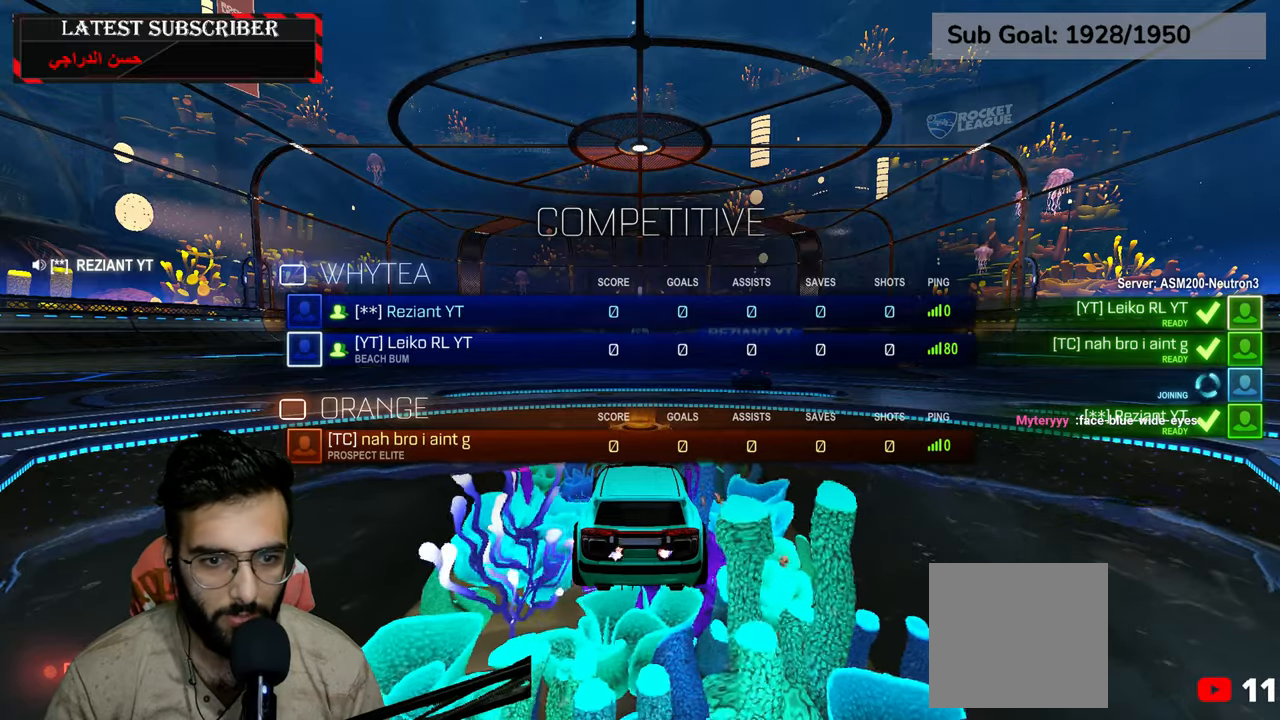
{"buttons": [], "left_stick": "center", "right_stick": "center", "events": [[317, "L3", "up"]]}
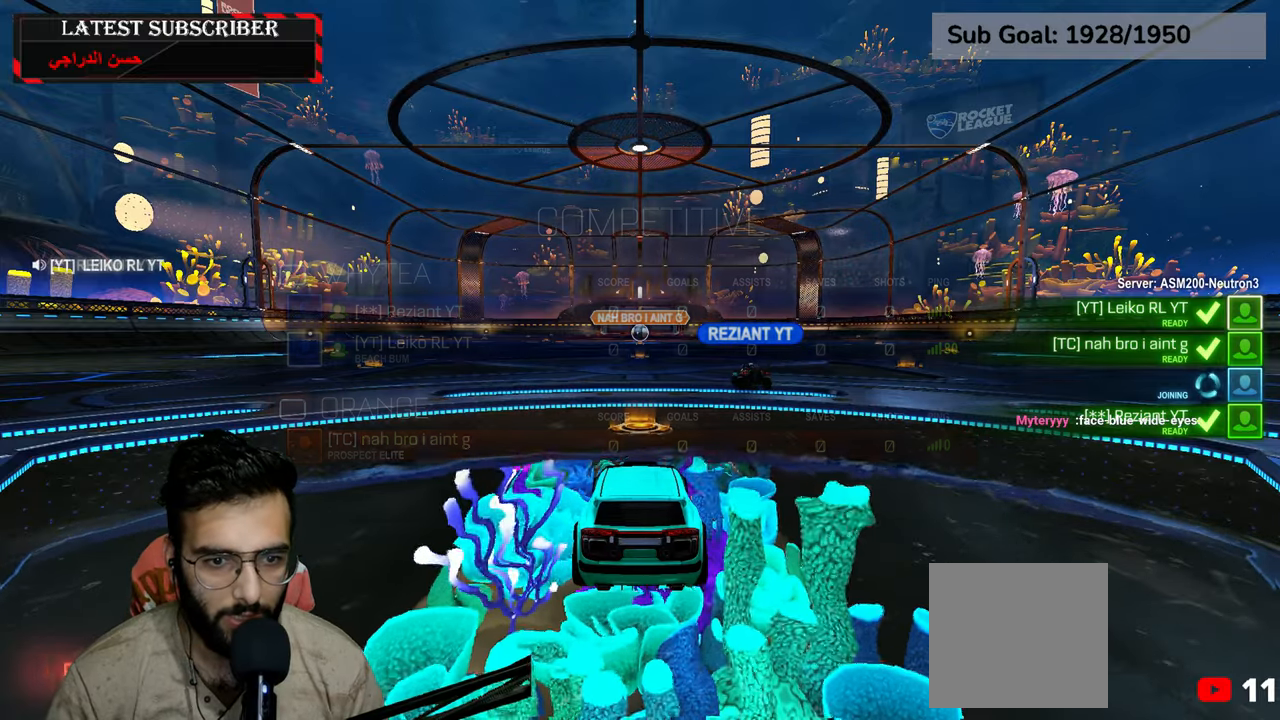
{"buttons": [], "left_stick": "center", "right_stick": "center", "events": [[134, "START", "down"], [250, "R2", "down"], [267, "START", "up"], [400, "R2", "up"]]}
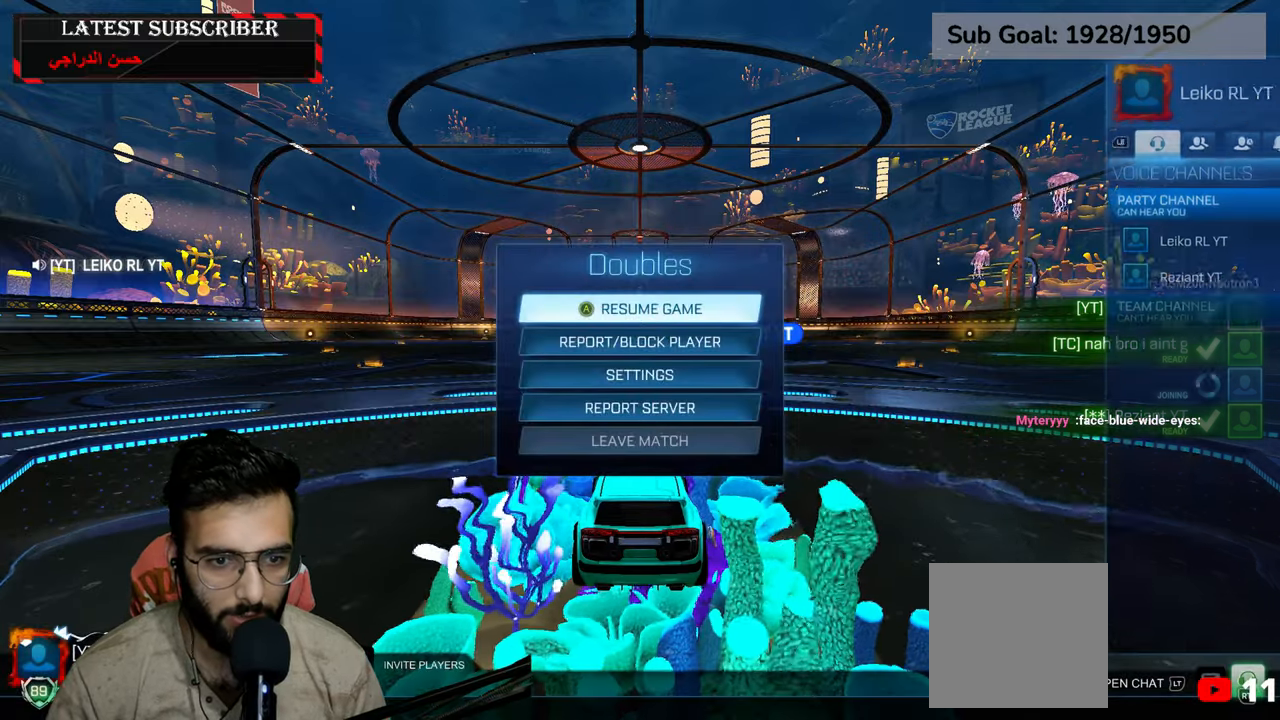
{"buttons": ["R1"], "left_stick": "center", "right_stick": "center", "events": [[467, "R1", "down"]]}
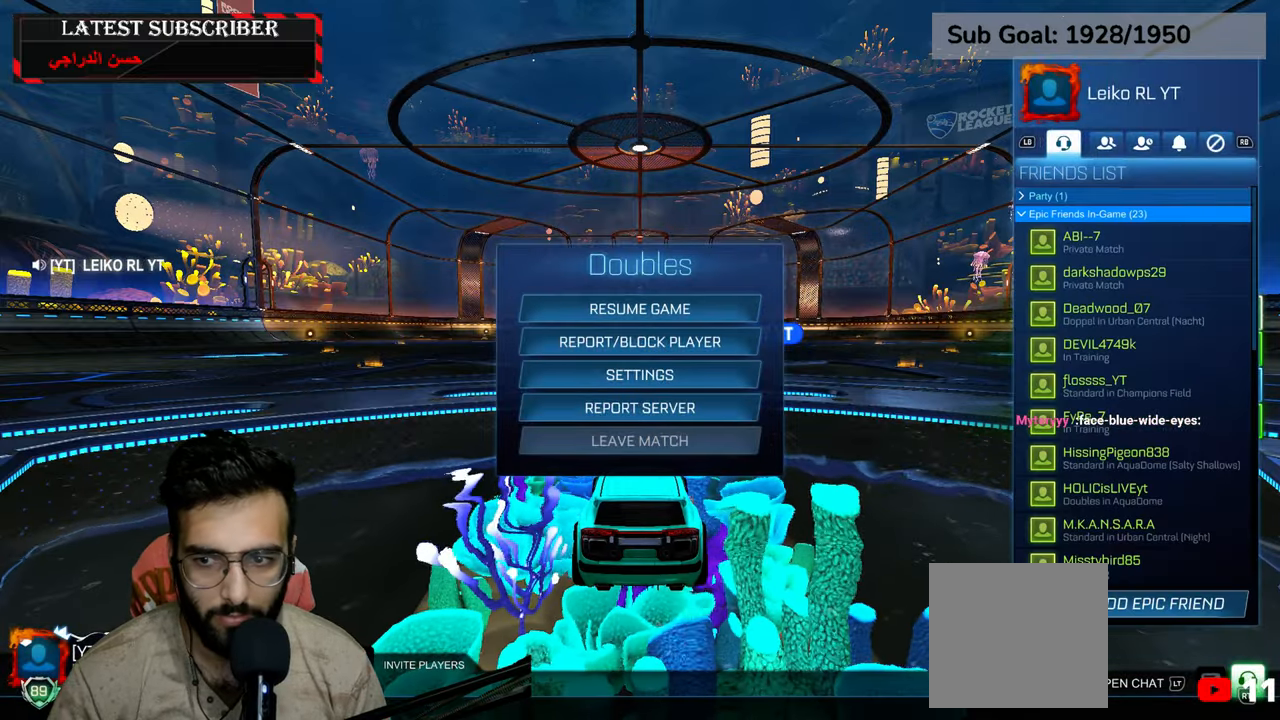
{"buttons": [], "left_stick": "down", "right_stick": "center", "events": [[100, "R1", "up"], [100, "left_stick", "down"]]}
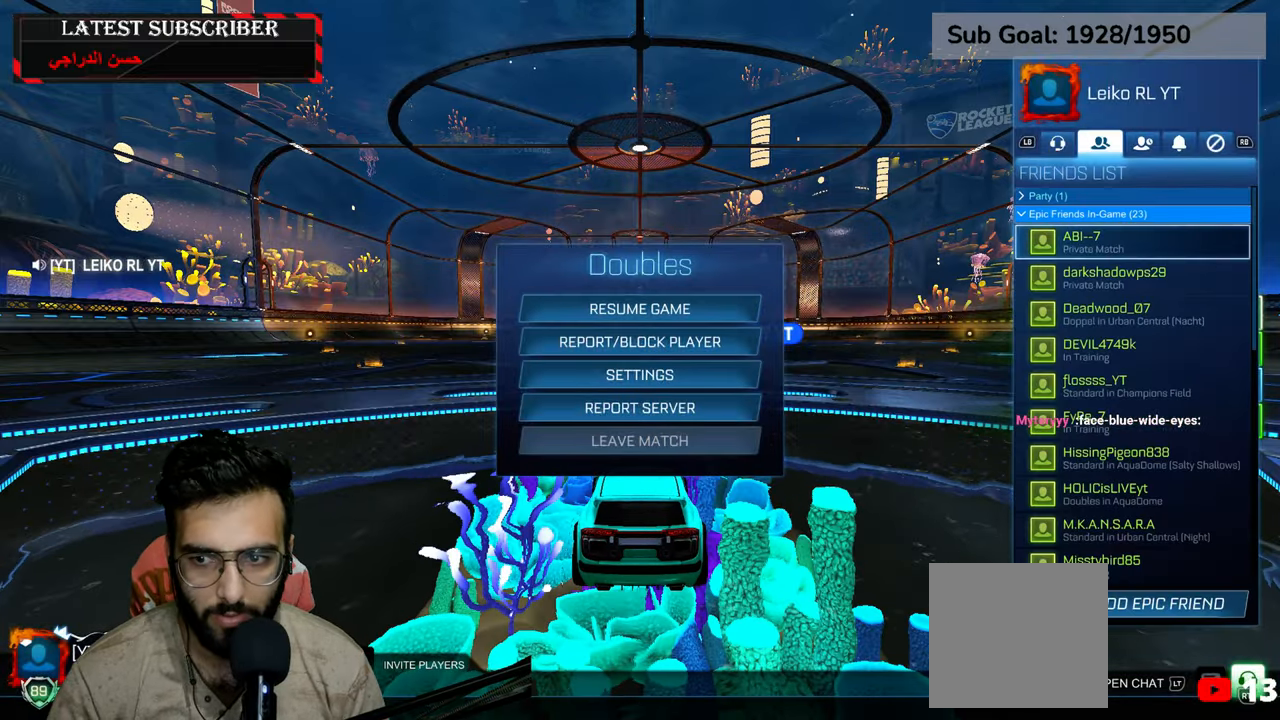
{"buttons": [], "left_stick": "down", "right_stick": "center", "events": []}
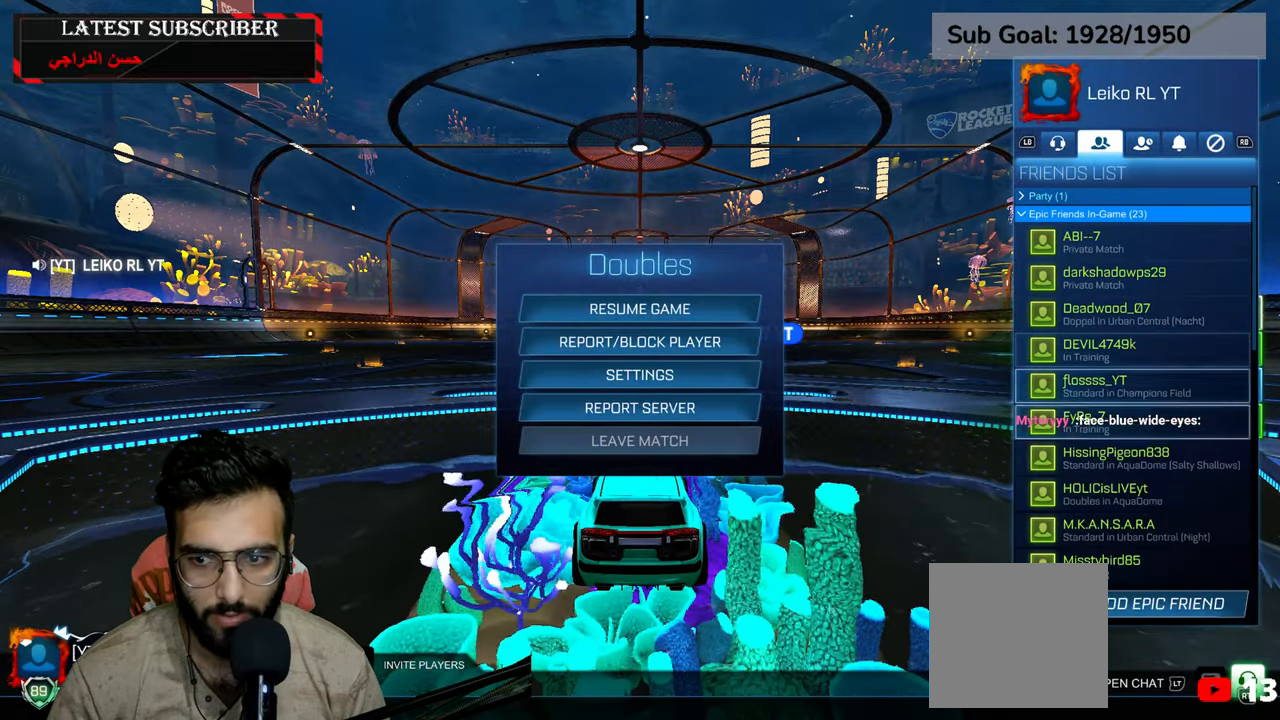
{"buttons": [], "left_stick": "down", "right_stick": "center", "events": []}
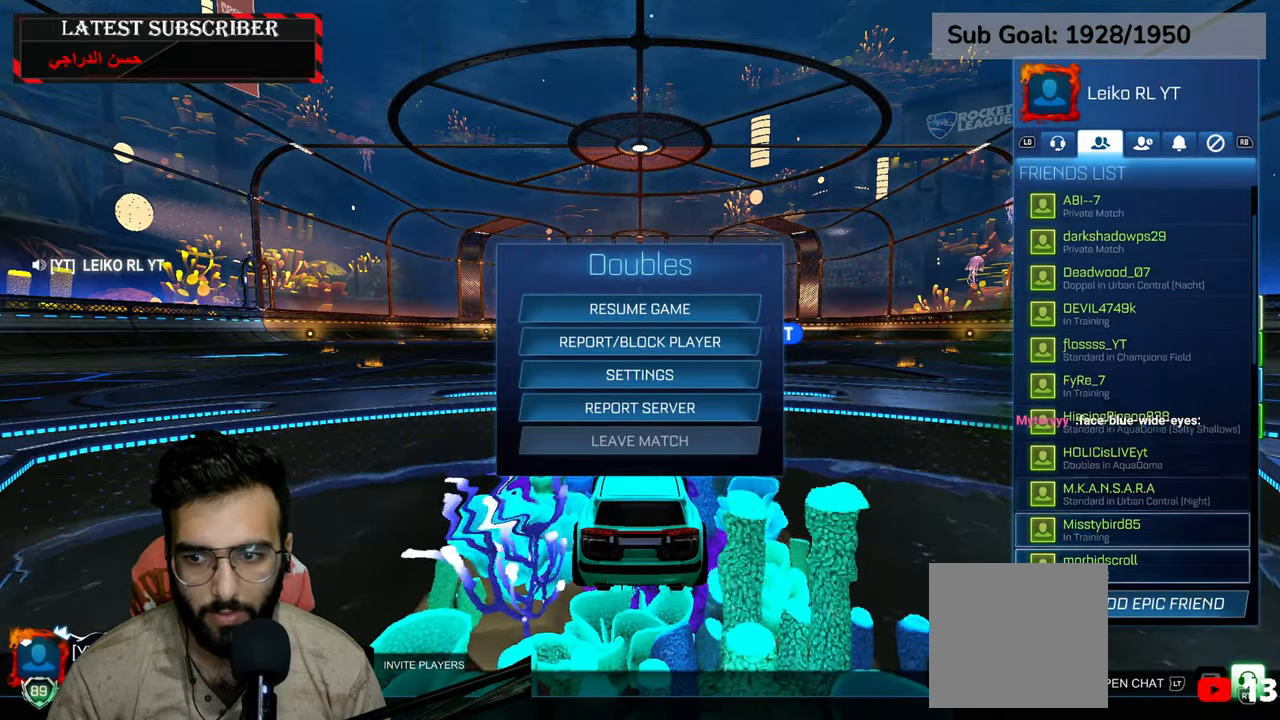
{"buttons": [], "left_stick": "center", "right_stick": "center", "events": [[134, "left_stick", "center"]]}
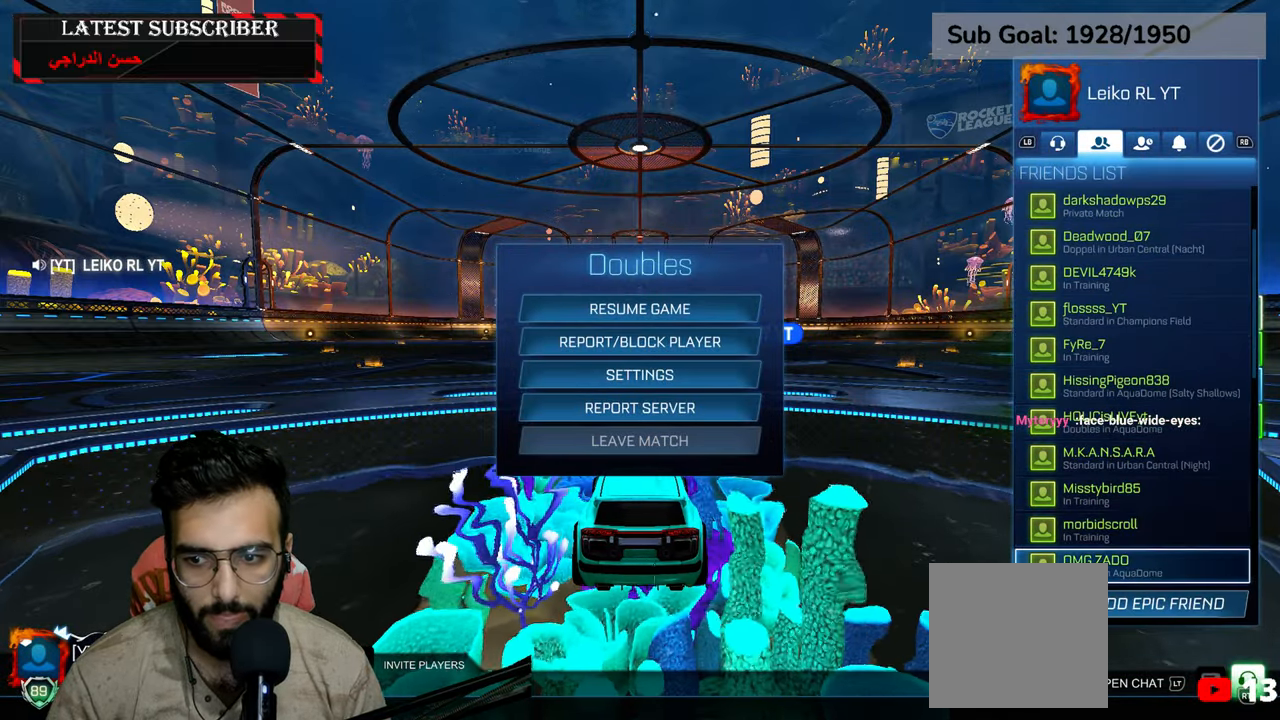
{"buttons": [], "left_stick": "down", "right_stick": "center", "events": [[67, "left_stick", "down"]]}
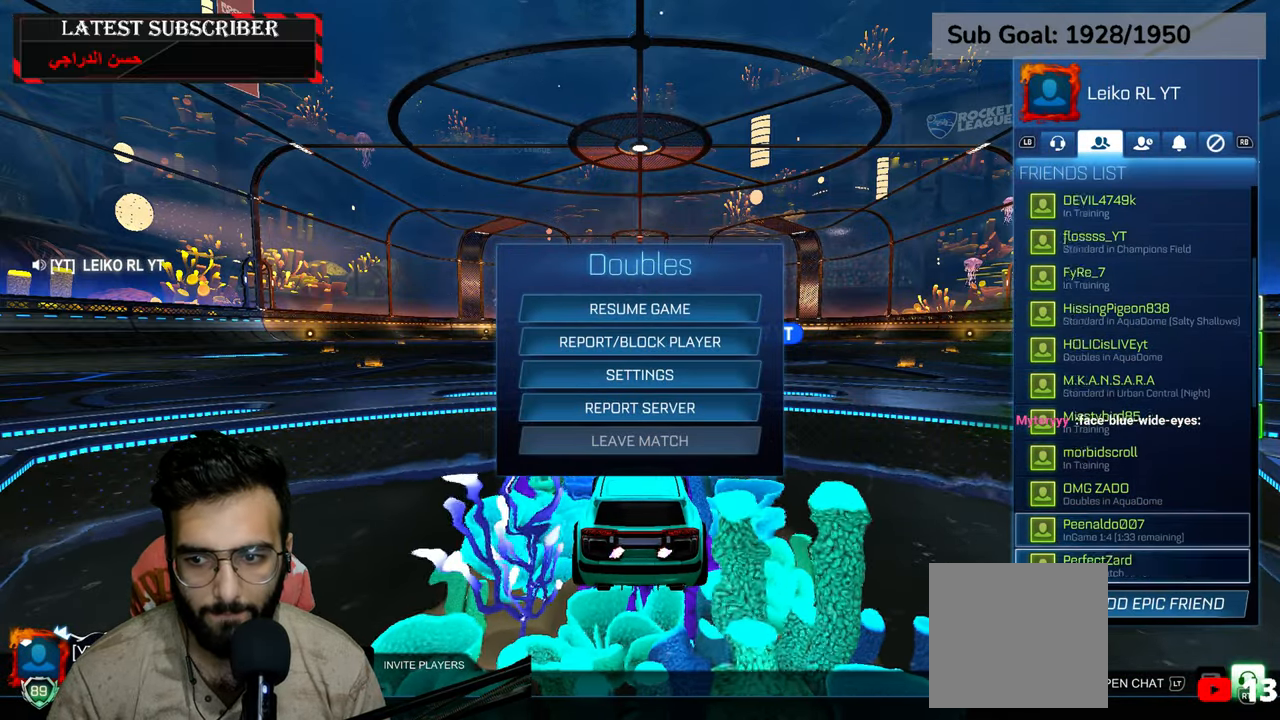
{"buttons": [], "left_stick": "center", "right_stick": "center", "events": [[117, "left_stick", "center"]]}
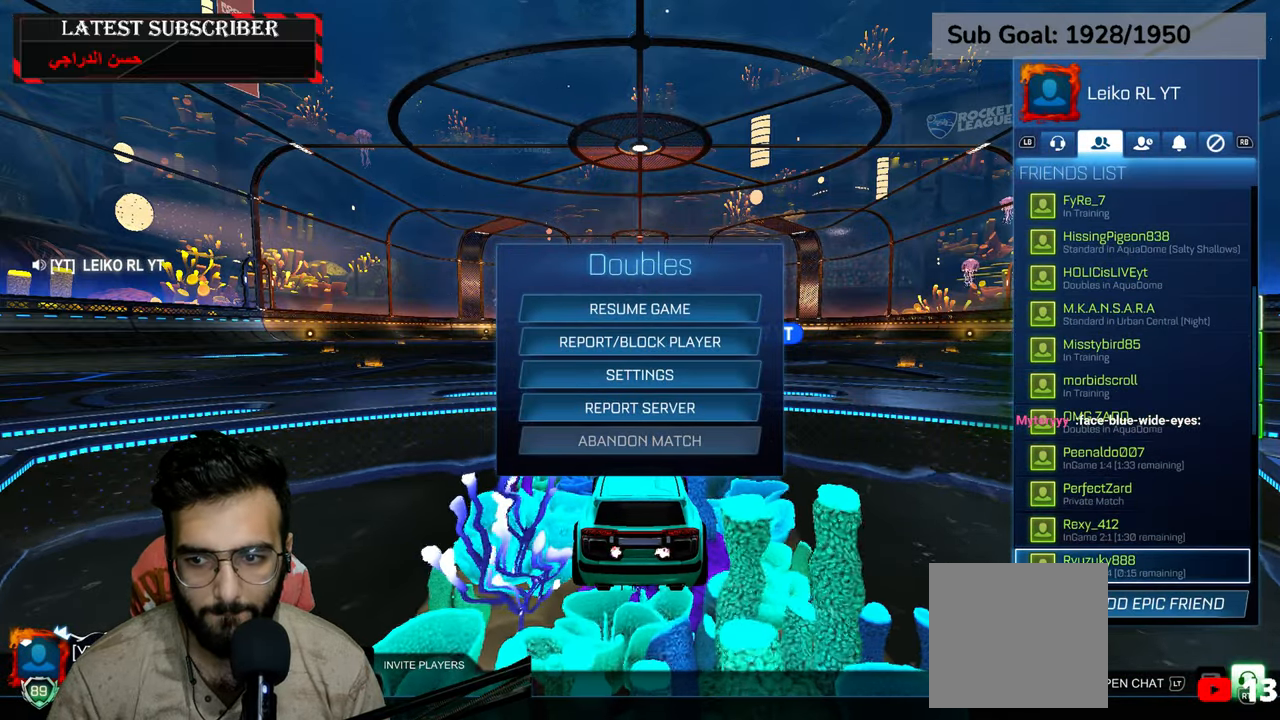
{"buttons": [], "left_stick": "center", "right_stick": "center", "events": []}